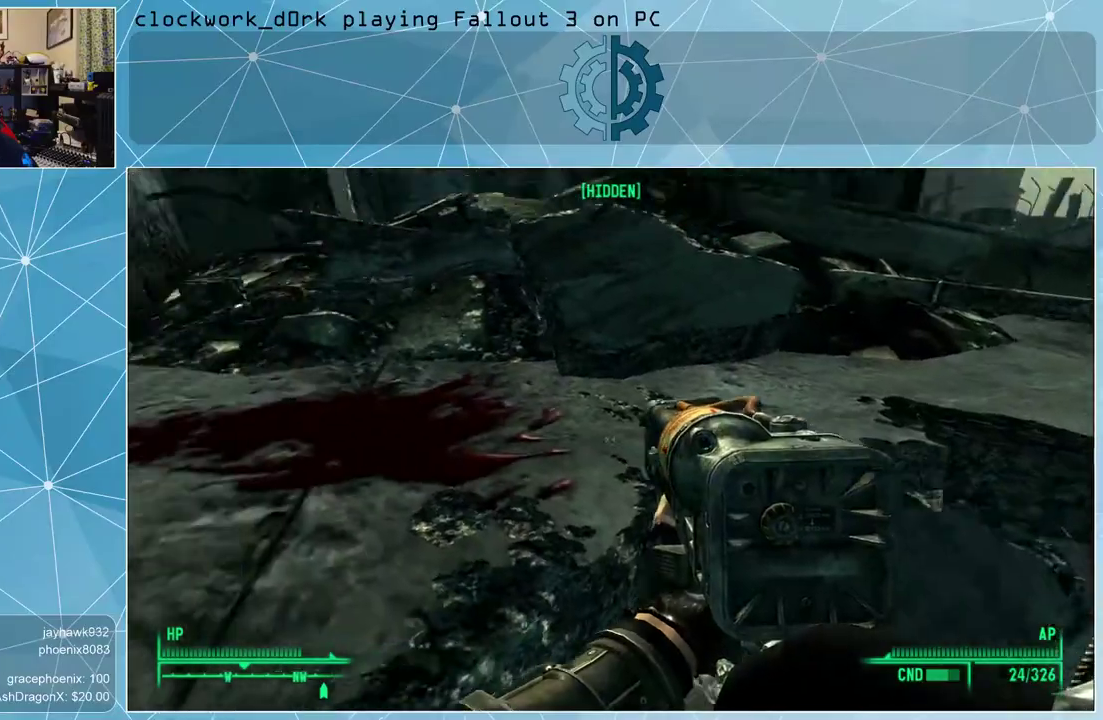
Gameplay with keyboard and mouse; each line is a JSON object with the keys and mouse buttons held at the frame after it. "events" lists presses ("down") and releases ("up") of "1", "2", "3", "4", "5", "a", "alt", "c", "ctrl", "d", "e", "f", "q", "r", "s", "shift", "space", "tab", "v", "w", "x", "z", "mouse_left", "mouse_middle", "mouse_right", "mouse_wheel_up" and "mouse_wheel_down" between this image and that frame as [ms after this image, input, new state], when the widget could be followed in between. "mouse_left", "mouse_middle", "mouse_right", "mouse_wheel_up", "mouse_wheel_down" = the "left", "middle", "right", "wheel_up", "wheel_down" buttons of the "mouse" list. No other keys are recorded. Not read: mouse_move.
{"keys": ["a", "w"], "mouse": [], "events": [[133, "w", "down"]]}
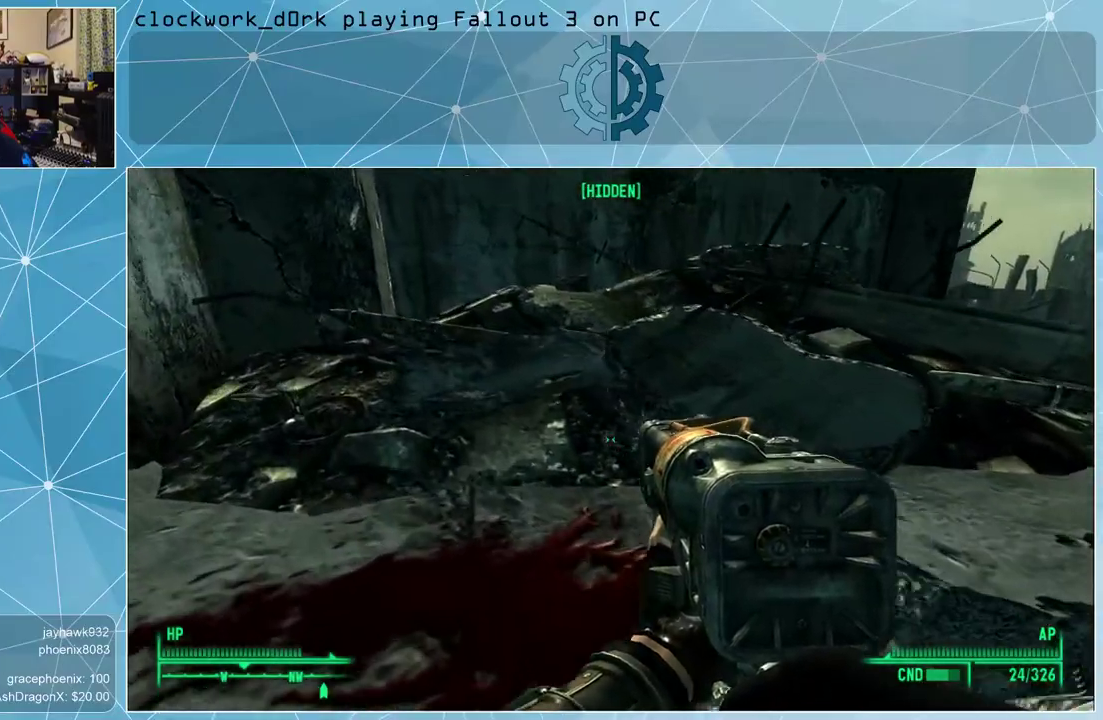
{"keys": [], "mouse": [], "events": [[300, "a", "up"], [300, "w", "up"]]}
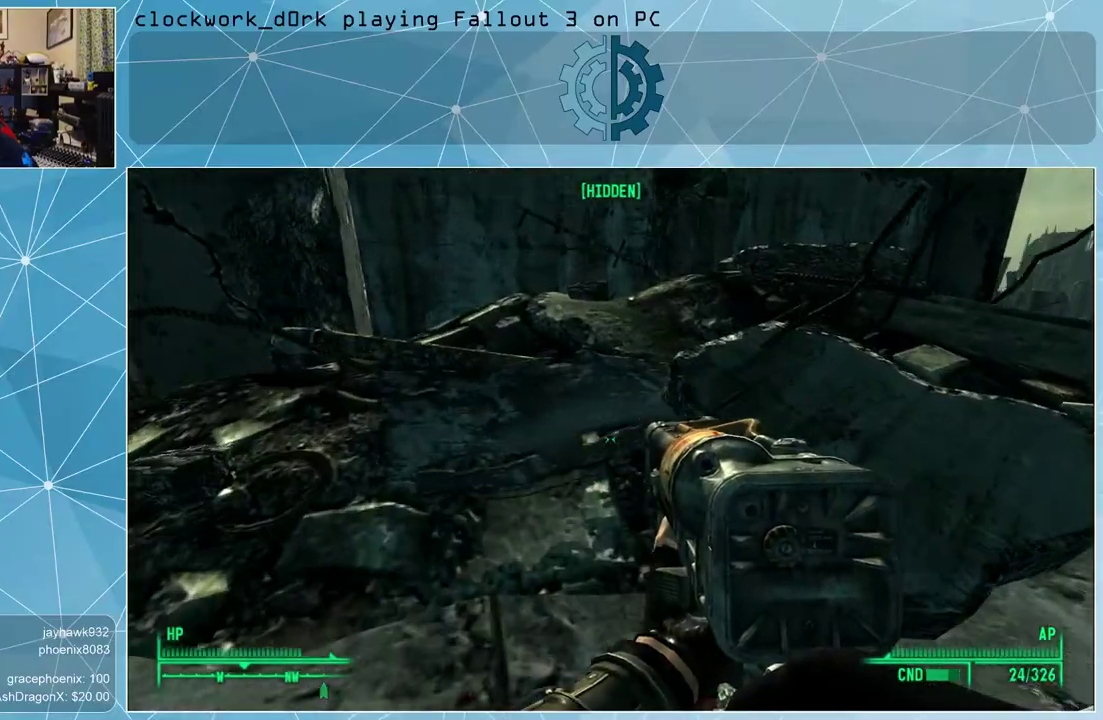
{"keys": [], "mouse": [], "events": []}
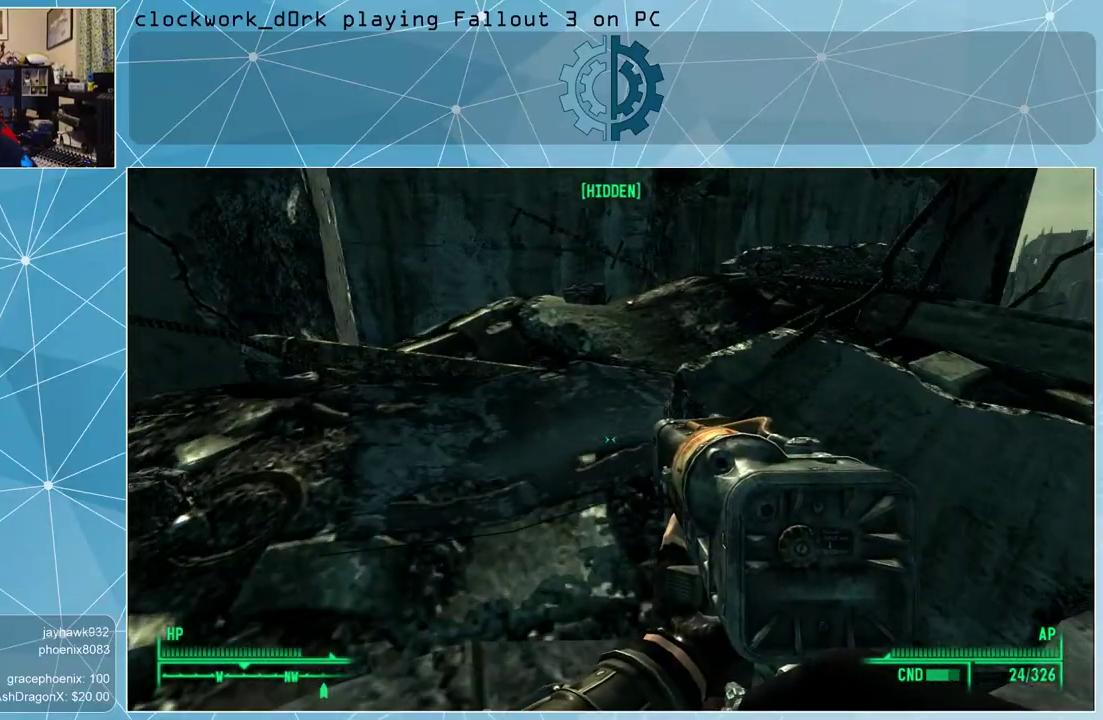
{"keys": [], "mouse": [], "events": []}
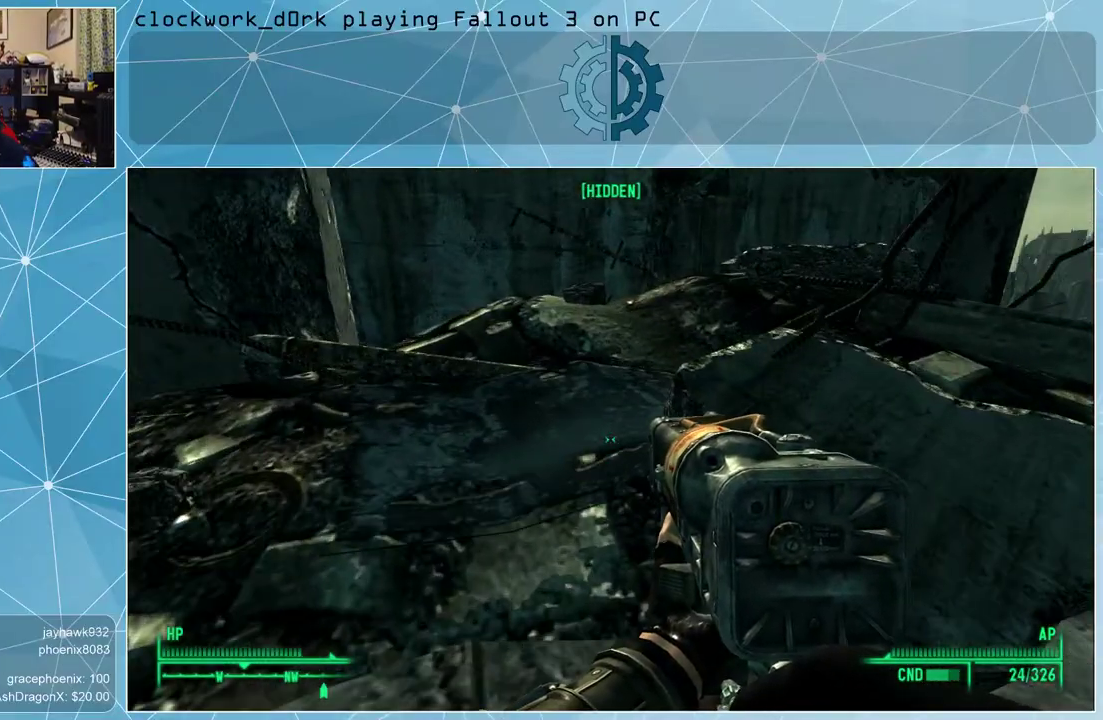
{"keys": [], "mouse": [], "events": []}
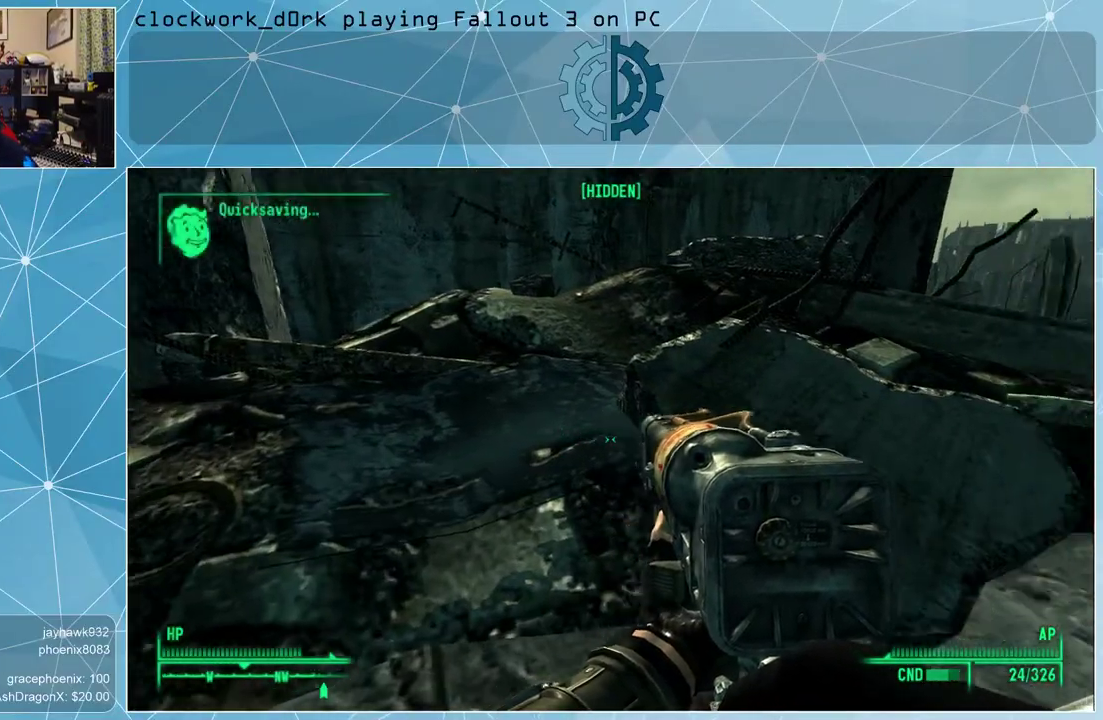
{"keys": ["a", "w"], "mouse": [], "events": [[267, "a", "down"], [400, "w", "down"]]}
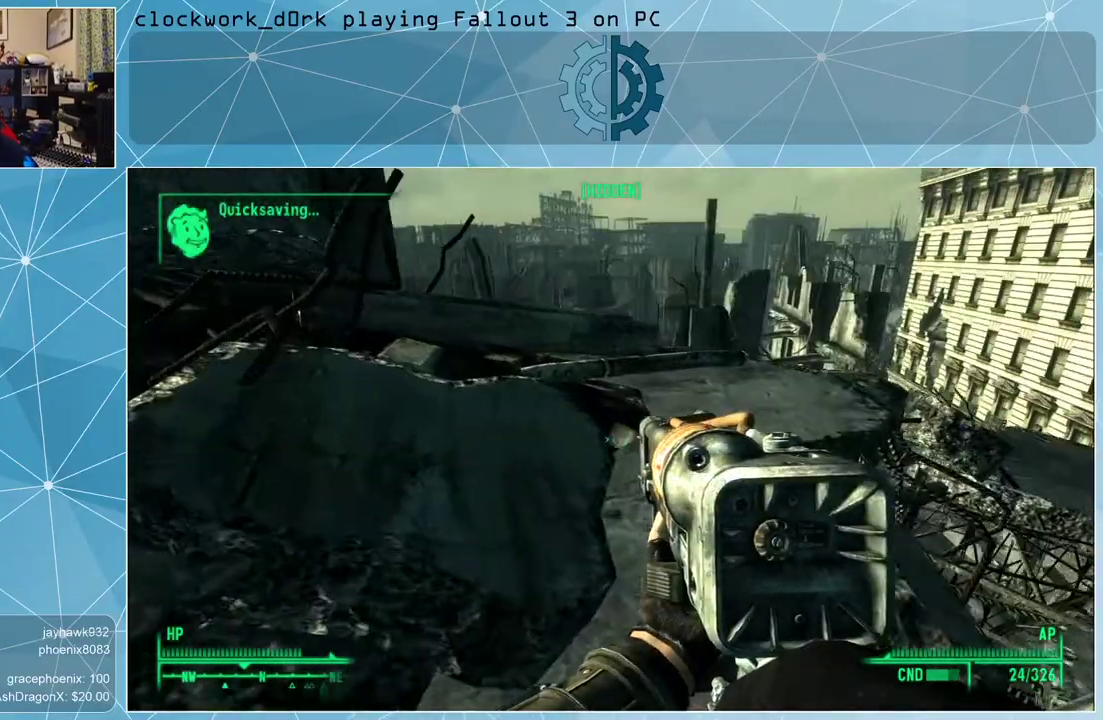
{"keys": ["w"], "mouse": [], "events": [[133, "a", "up"]]}
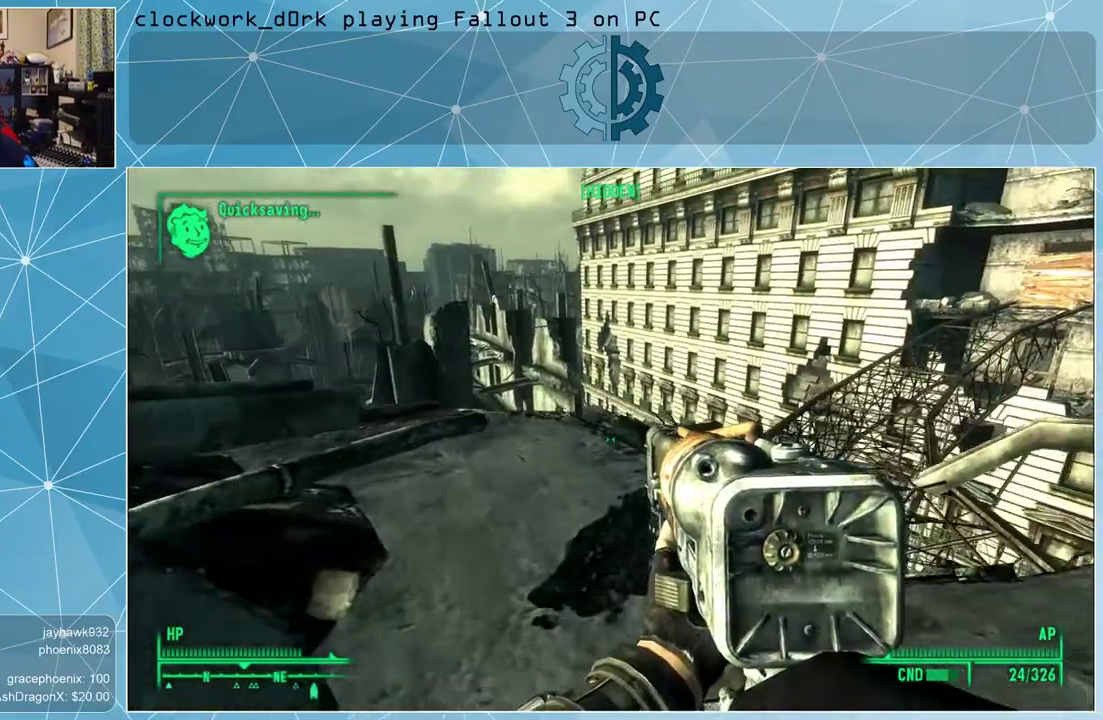
{"keys": ["a", "w"], "mouse": [], "events": [[167, "a", "down"]]}
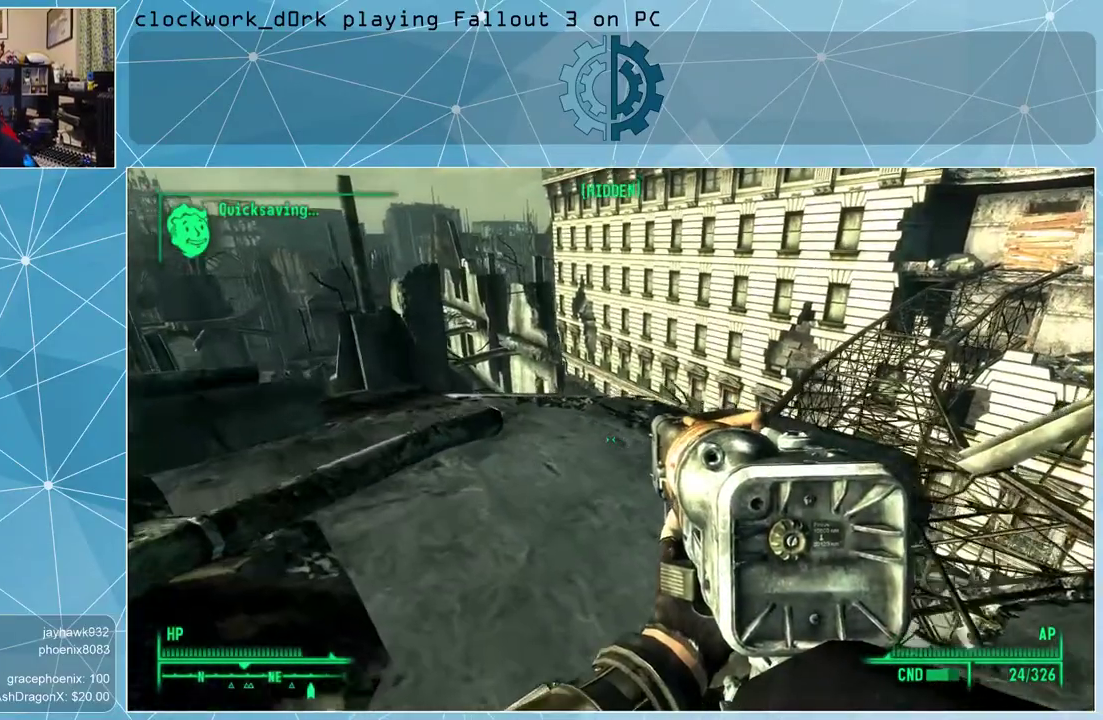
{"keys": ["w"], "mouse": [], "events": [[133, "a", "up"], [267, "a", "down"], [500, "a", "up"]]}
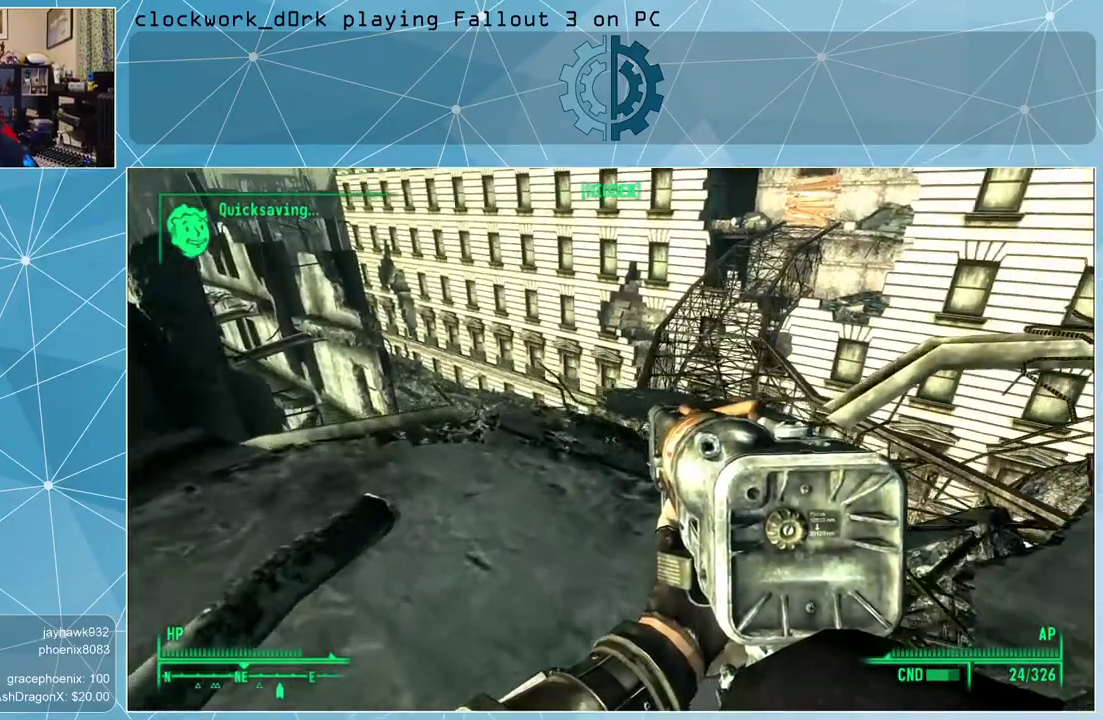
{"keys": ["w"], "mouse": [], "events": []}
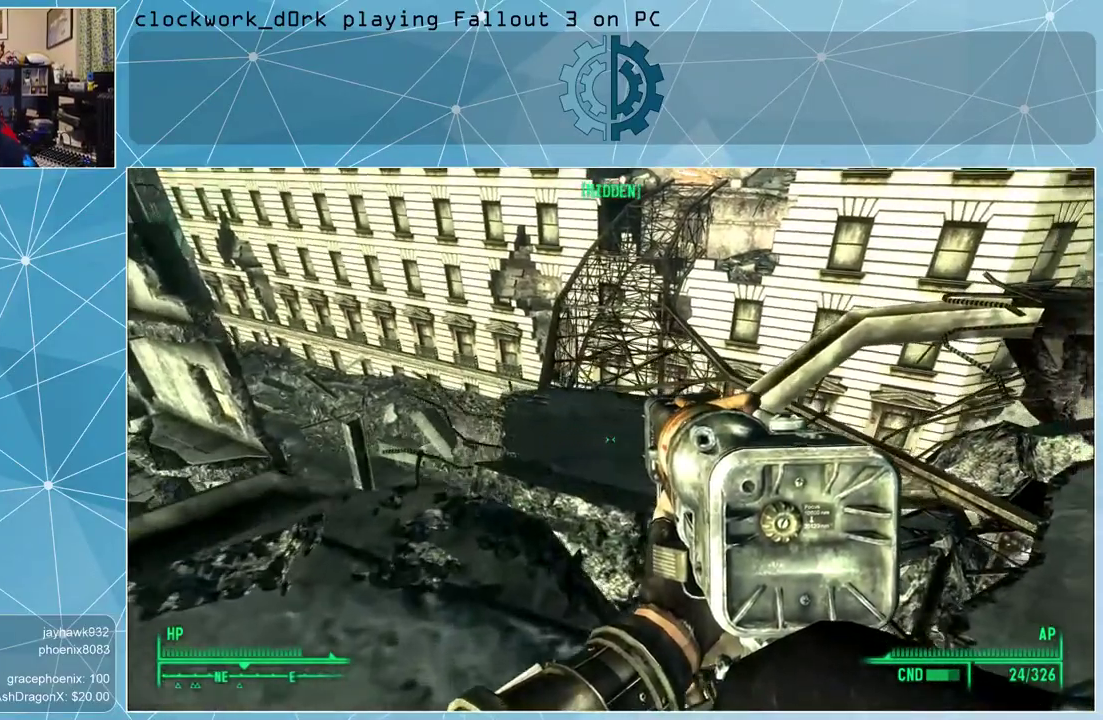
{"keys": ["w"], "mouse": [], "events": []}
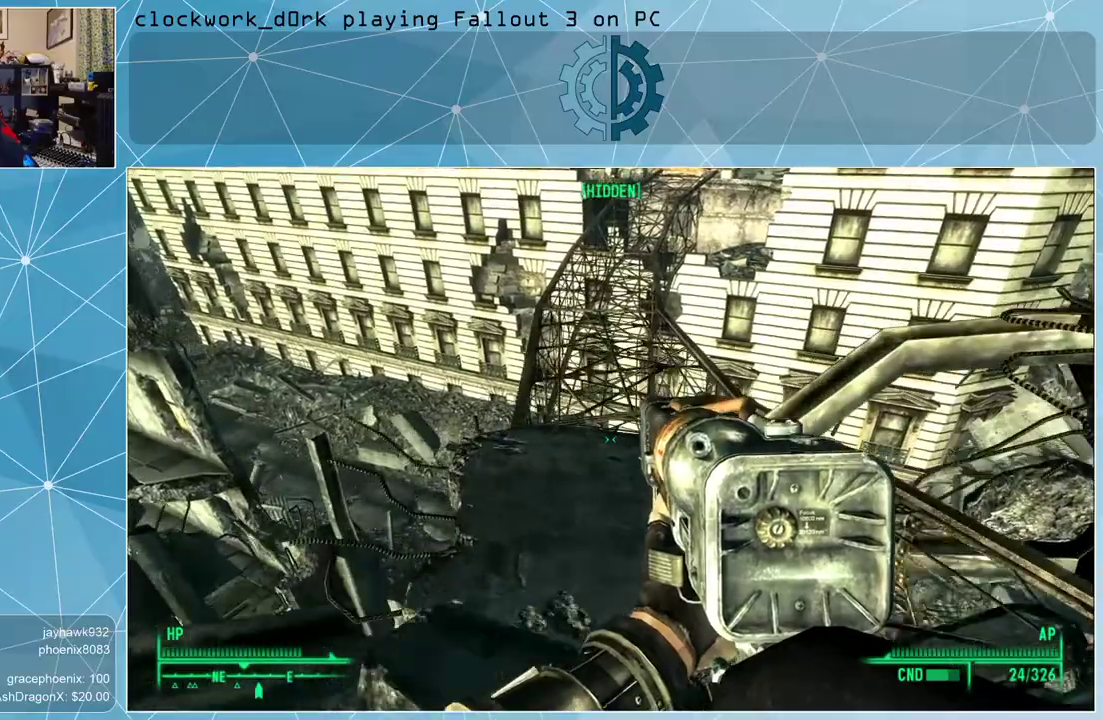
{"keys": ["w"], "mouse": [], "events": []}
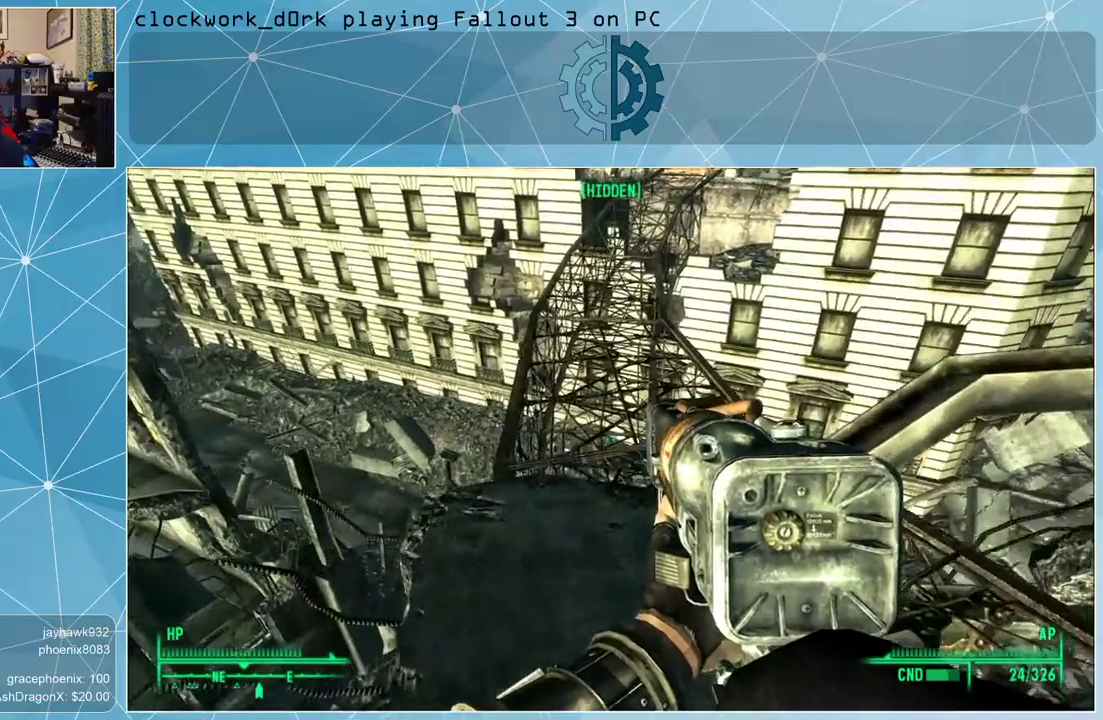
{"keys": ["w"], "mouse": [], "events": []}
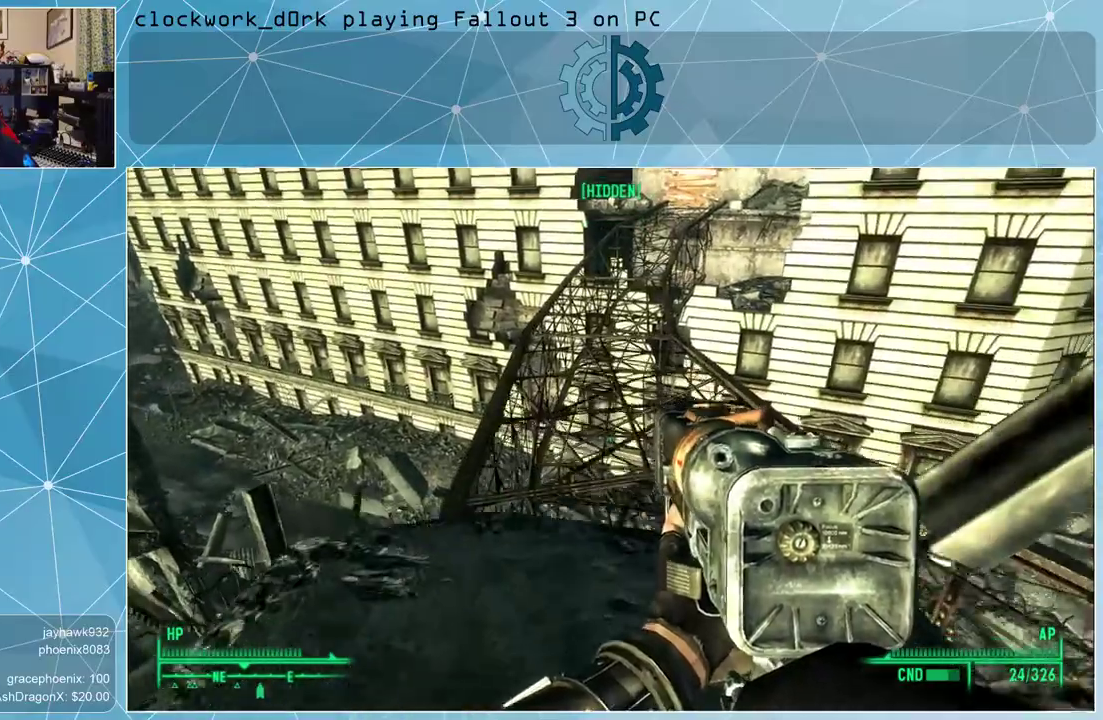
{"keys": ["w"], "mouse": [], "events": []}
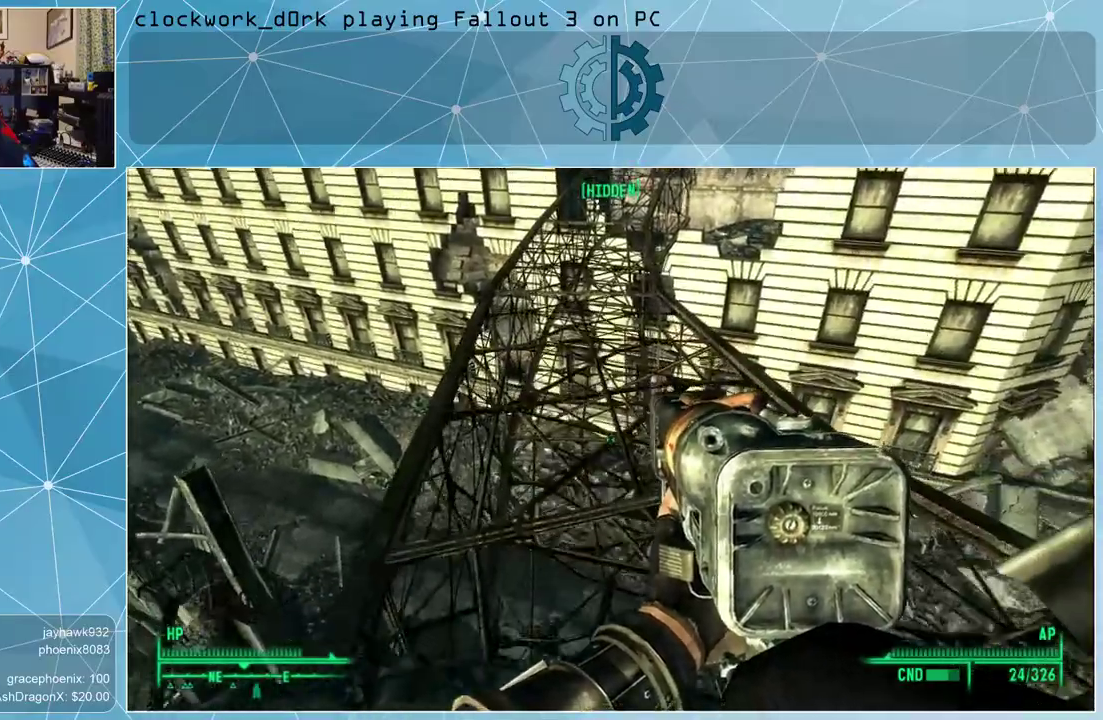
{"keys": ["w"], "mouse": [], "events": []}
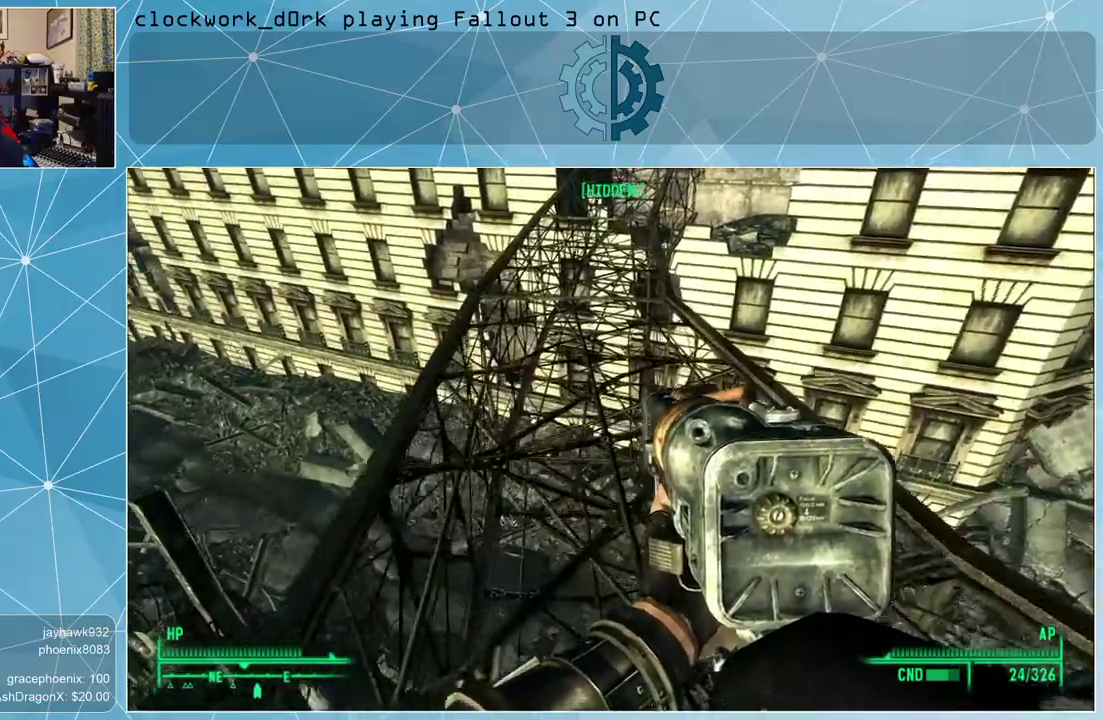
{"keys": ["w"], "mouse": [], "events": []}
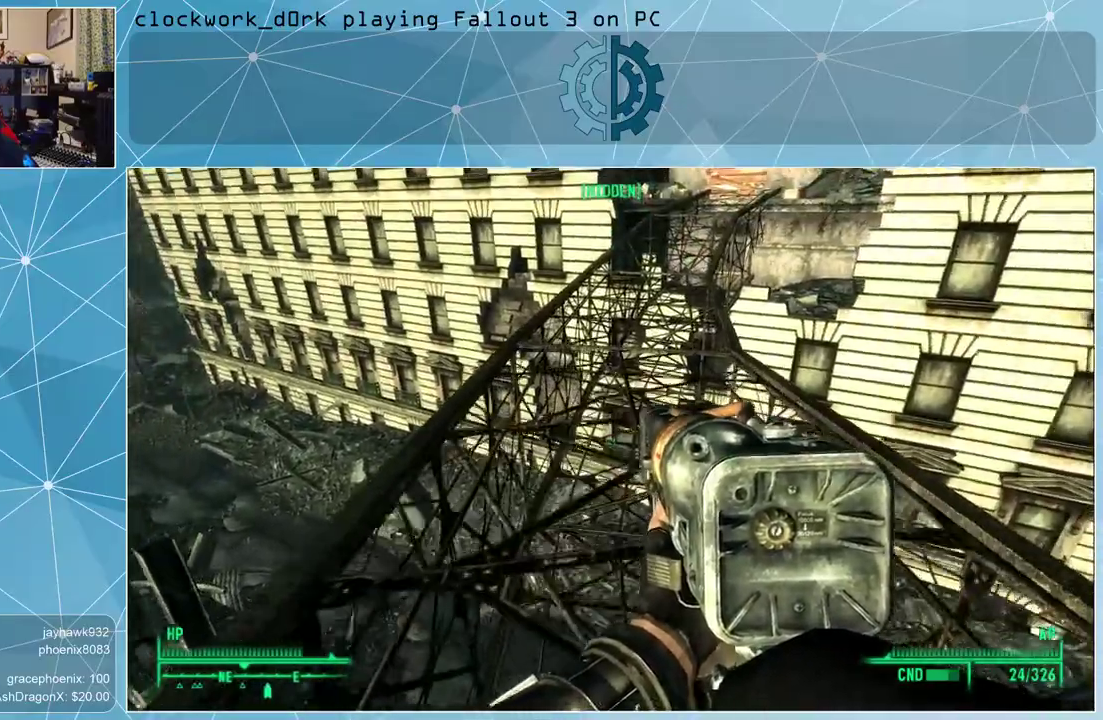
{"keys": ["w"], "mouse": [], "events": []}
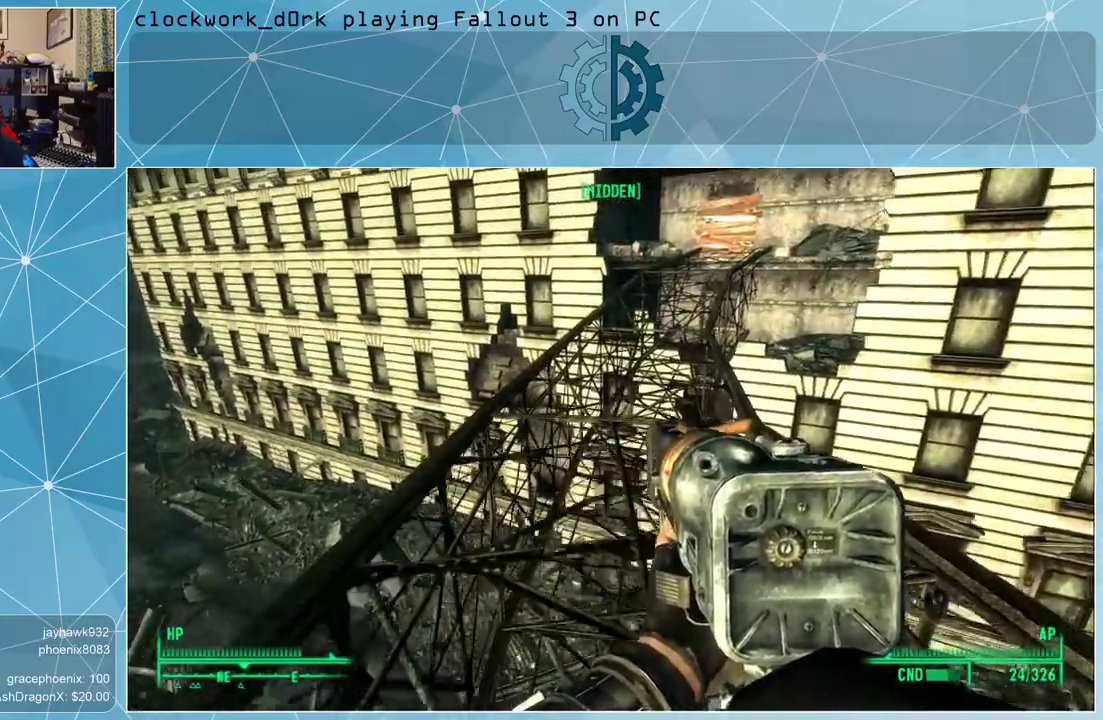
{"keys": ["w"], "mouse": [], "events": []}
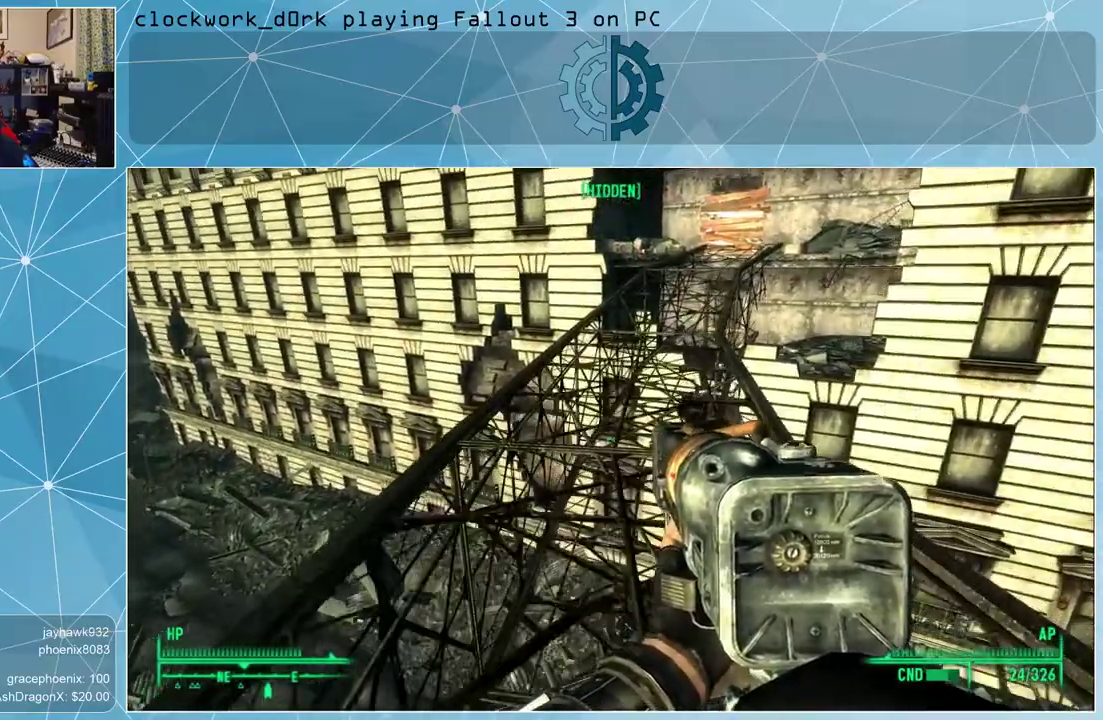
{"keys": ["w"], "mouse": [], "events": []}
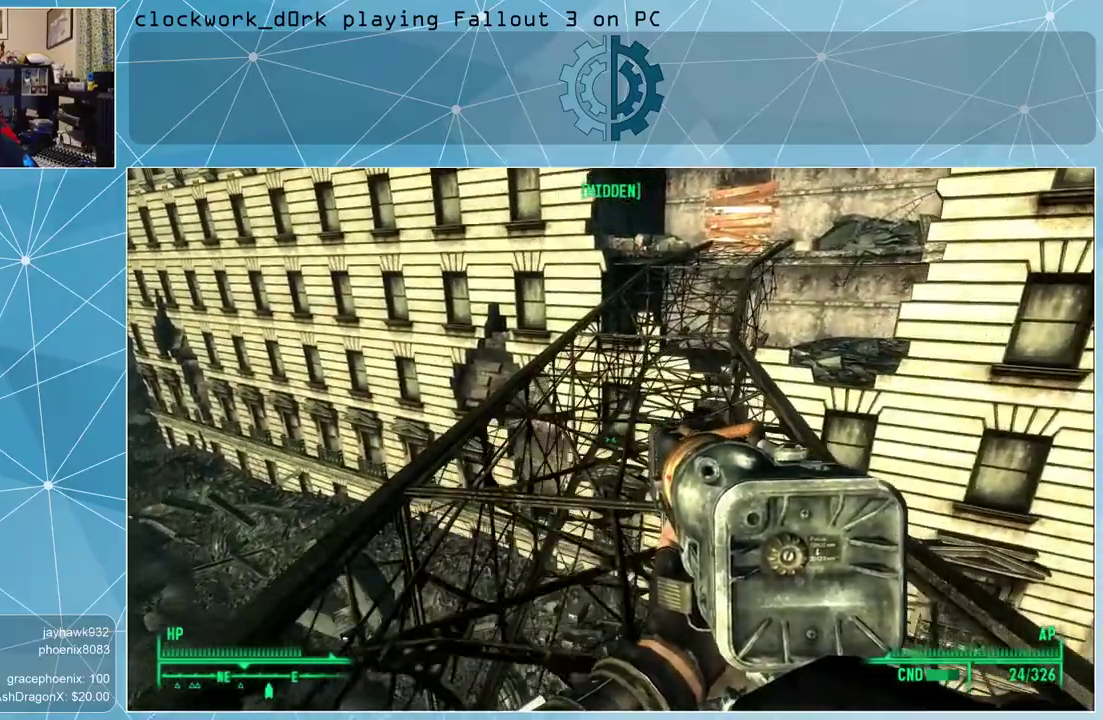
{"keys": ["w"], "mouse": [], "events": []}
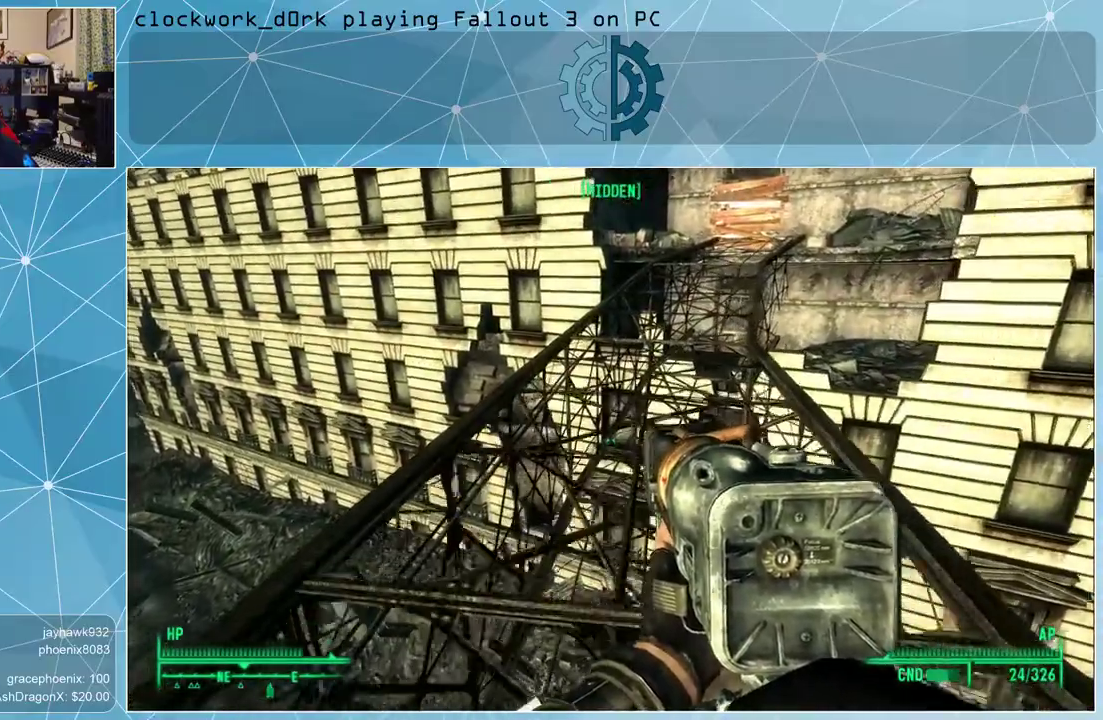
{"keys": ["w"], "mouse": [], "events": []}
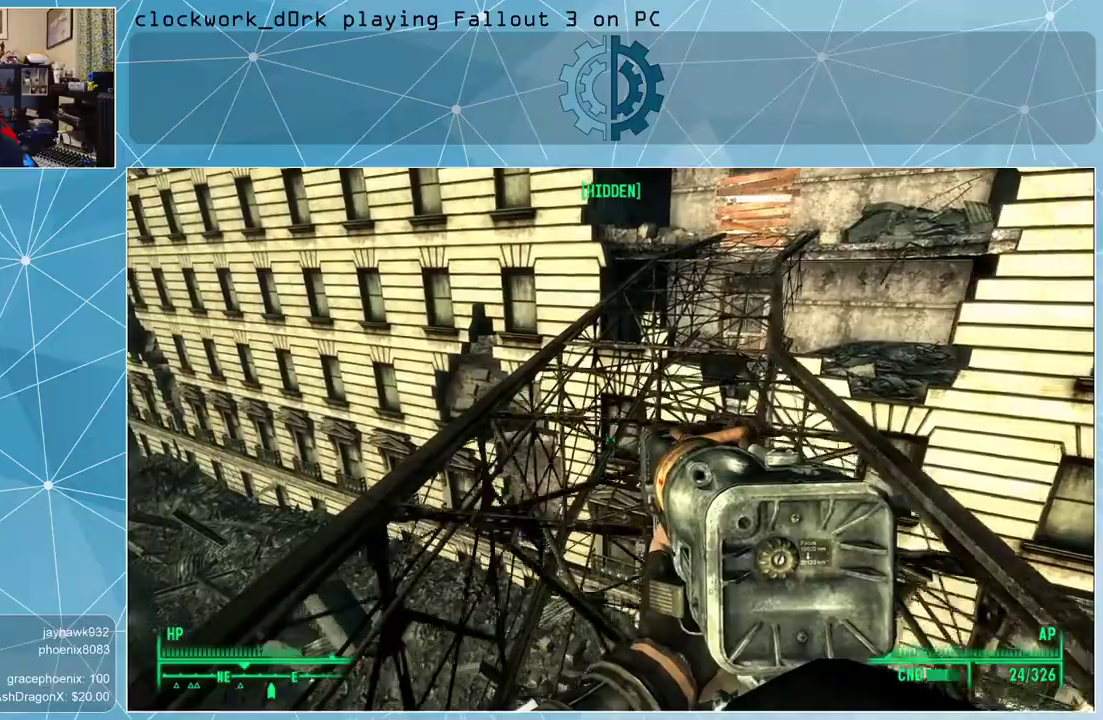
{"keys": ["w"], "mouse": [], "events": []}
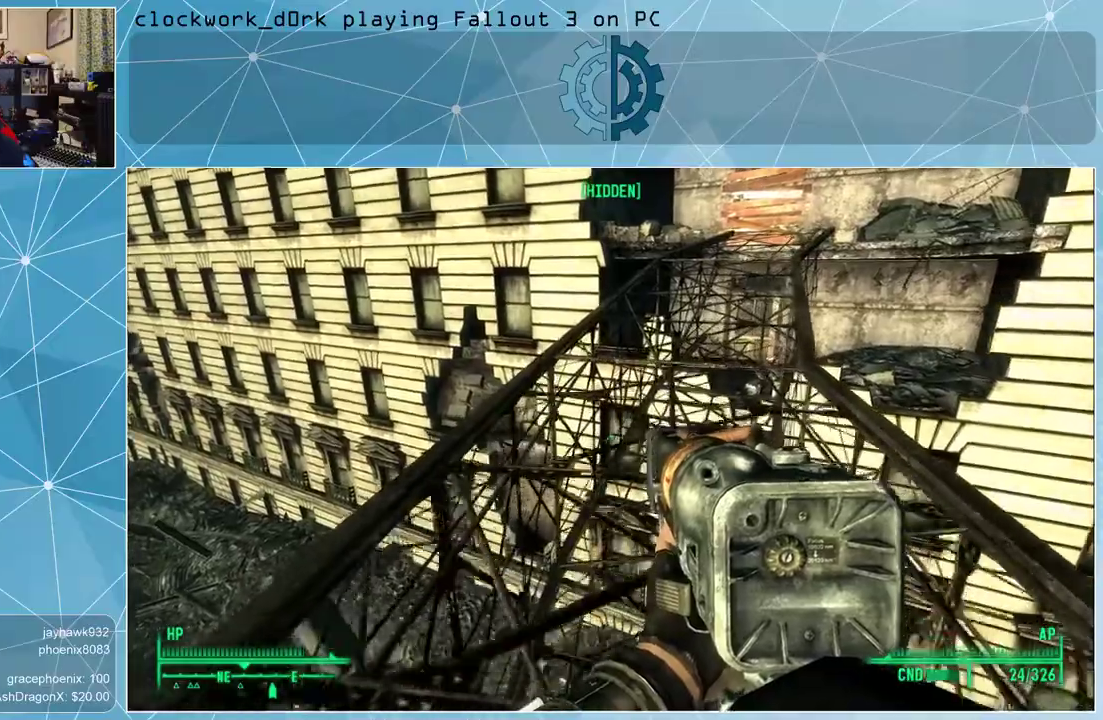
{"keys": ["w"], "mouse": [], "events": []}
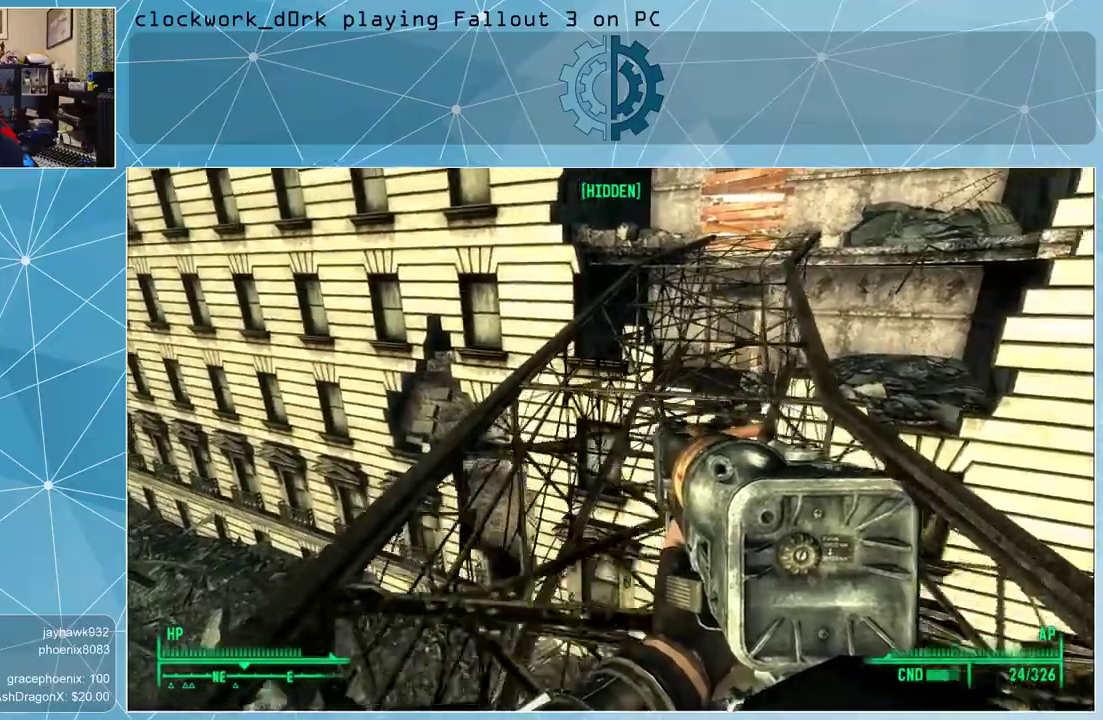
{"keys": ["w"], "mouse": [], "events": []}
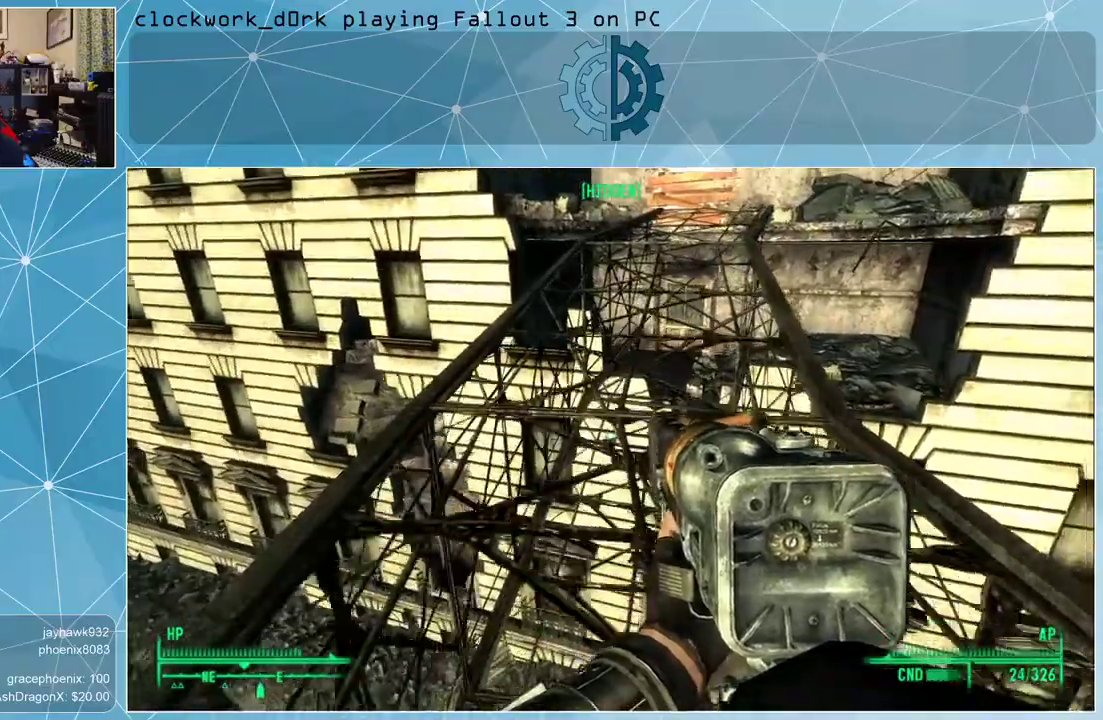
{"keys": ["w"], "mouse": [], "events": []}
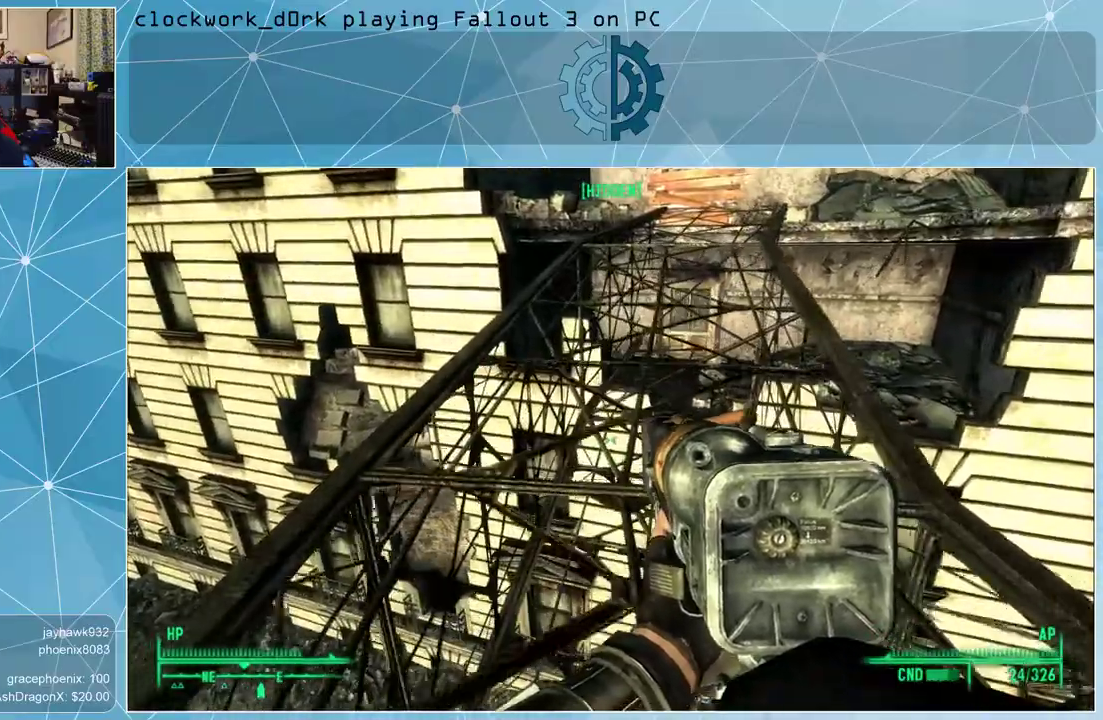
{"keys": ["w"], "mouse": [], "events": []}
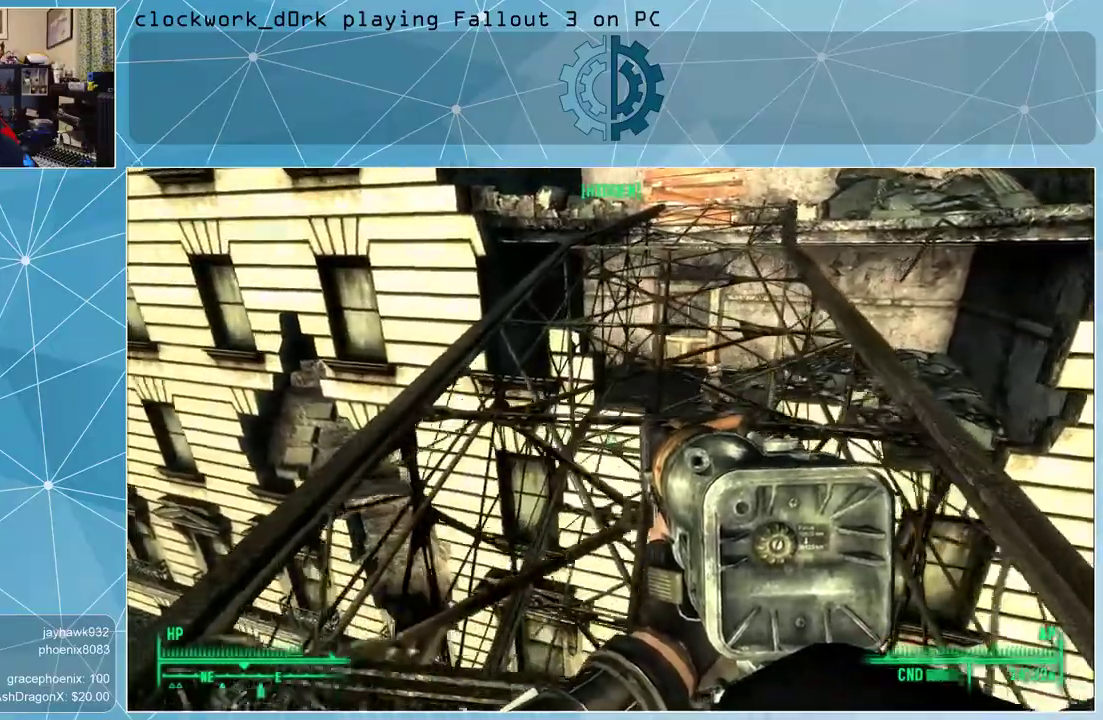
{"keys": ["w"], "mouse": [], "events": []}
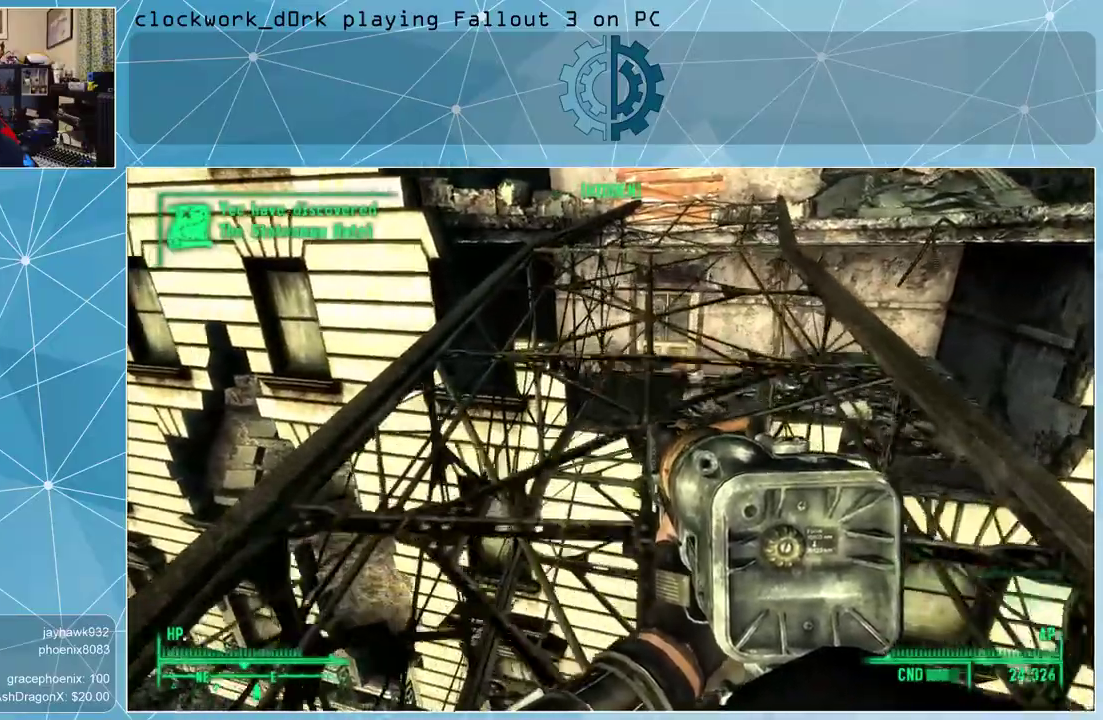
{"keys": ["w"], "mouse": [], "events": []}